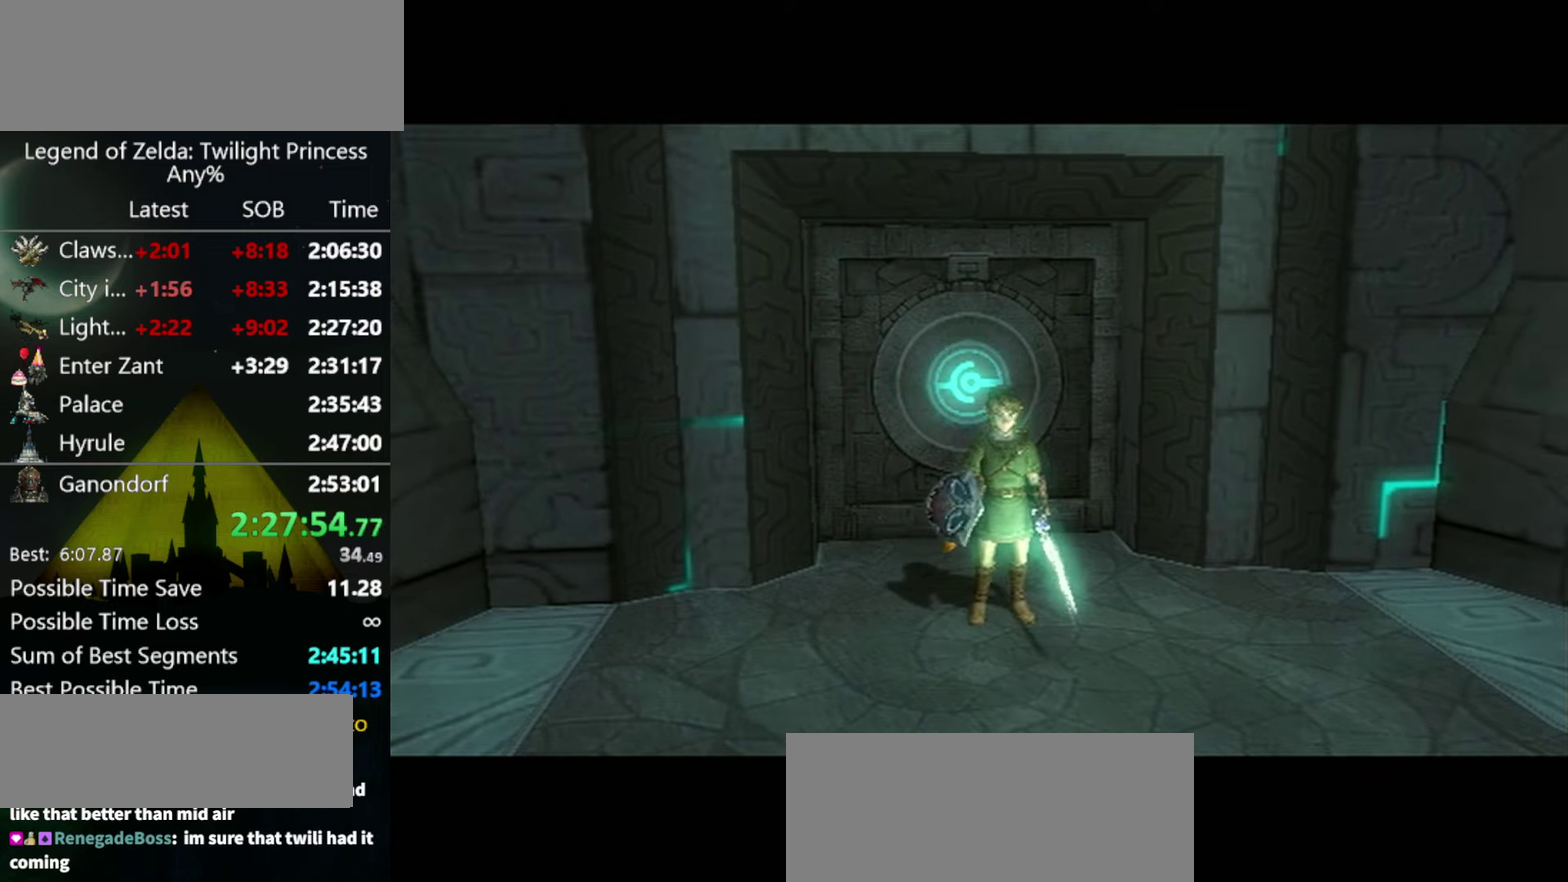
Gameplay with a controller (Nintendo layout); each line is a JSON object with the inputs held at the frame after it. Not read: L3 R3.
{"buttons": [], "left_stick": "up", "right_stick": "center"}
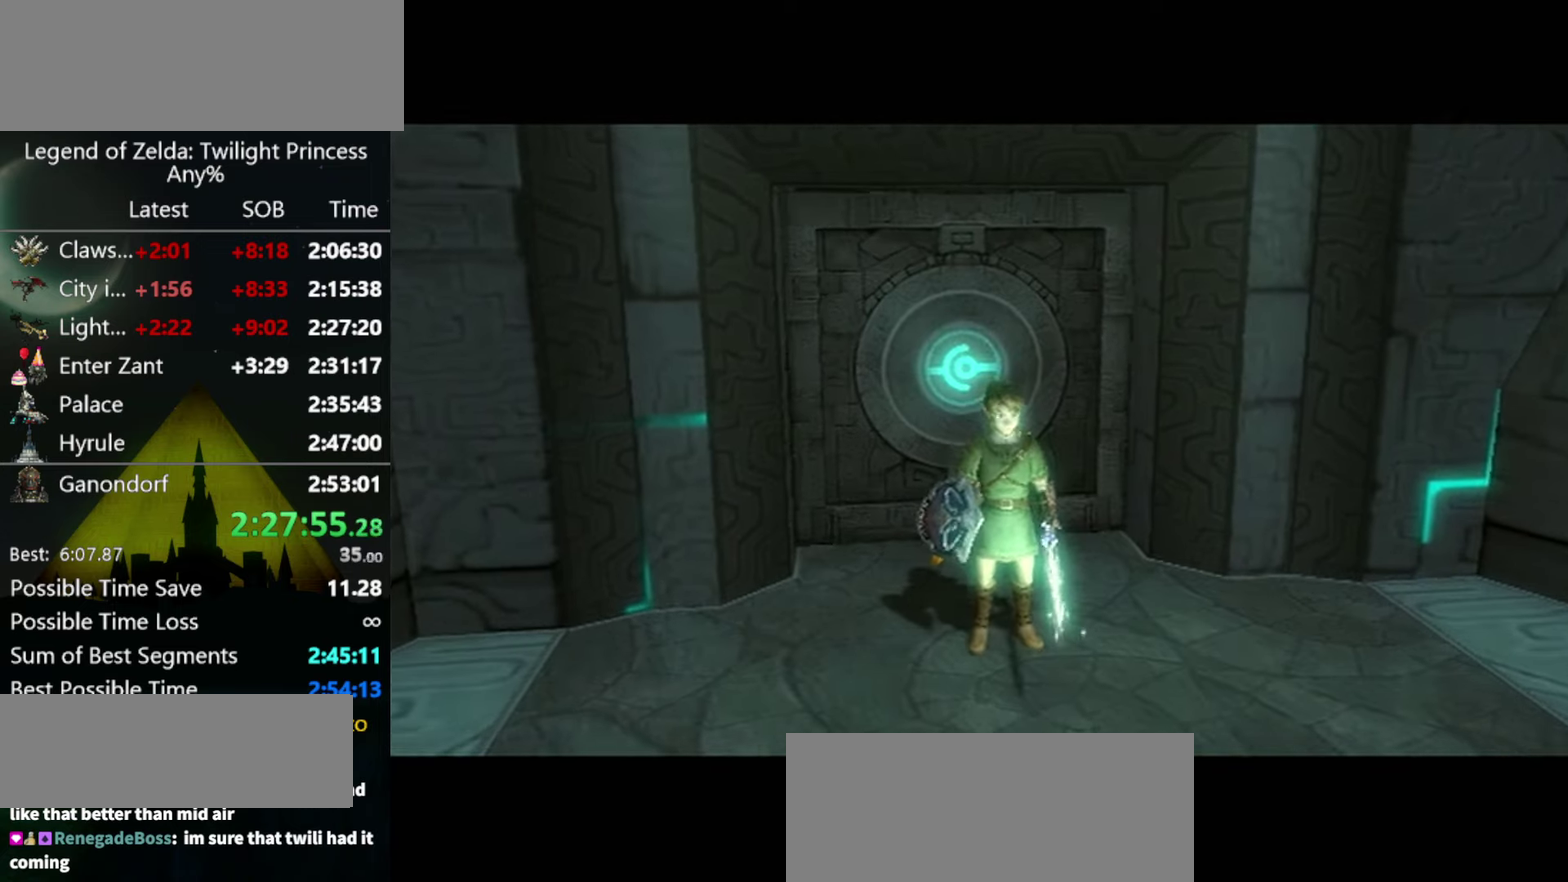
{"buttons": [], "left_stick": "up", "right_stick": "center"}
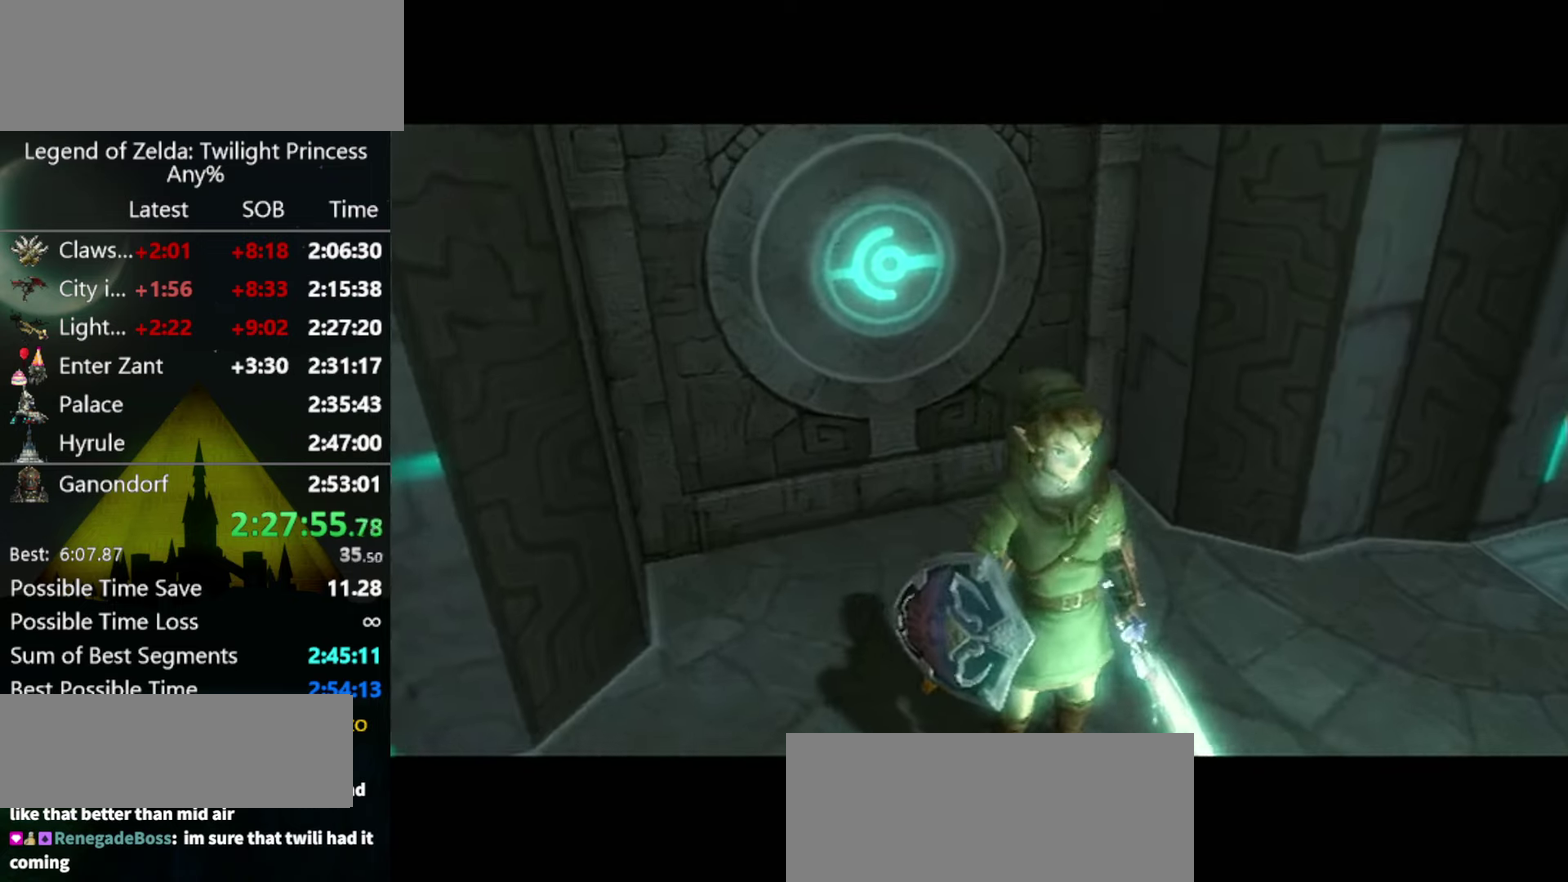
{"buttons": [], "left_stick": "up", "right_stick": "center"}
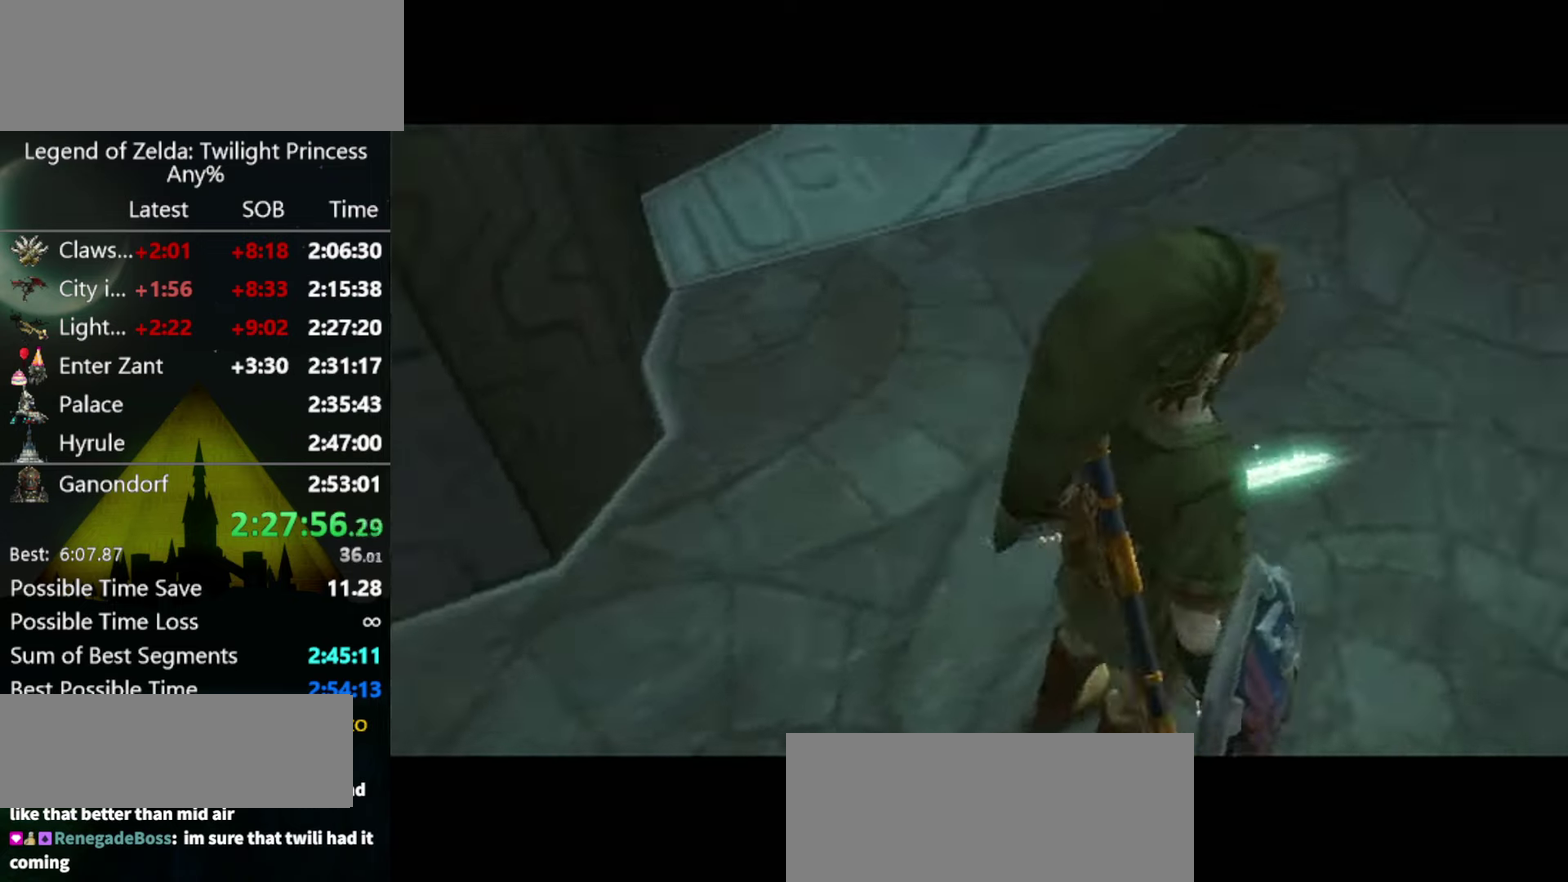
{"buttons": [], "left_stick": "up", "right_stick": "center"}
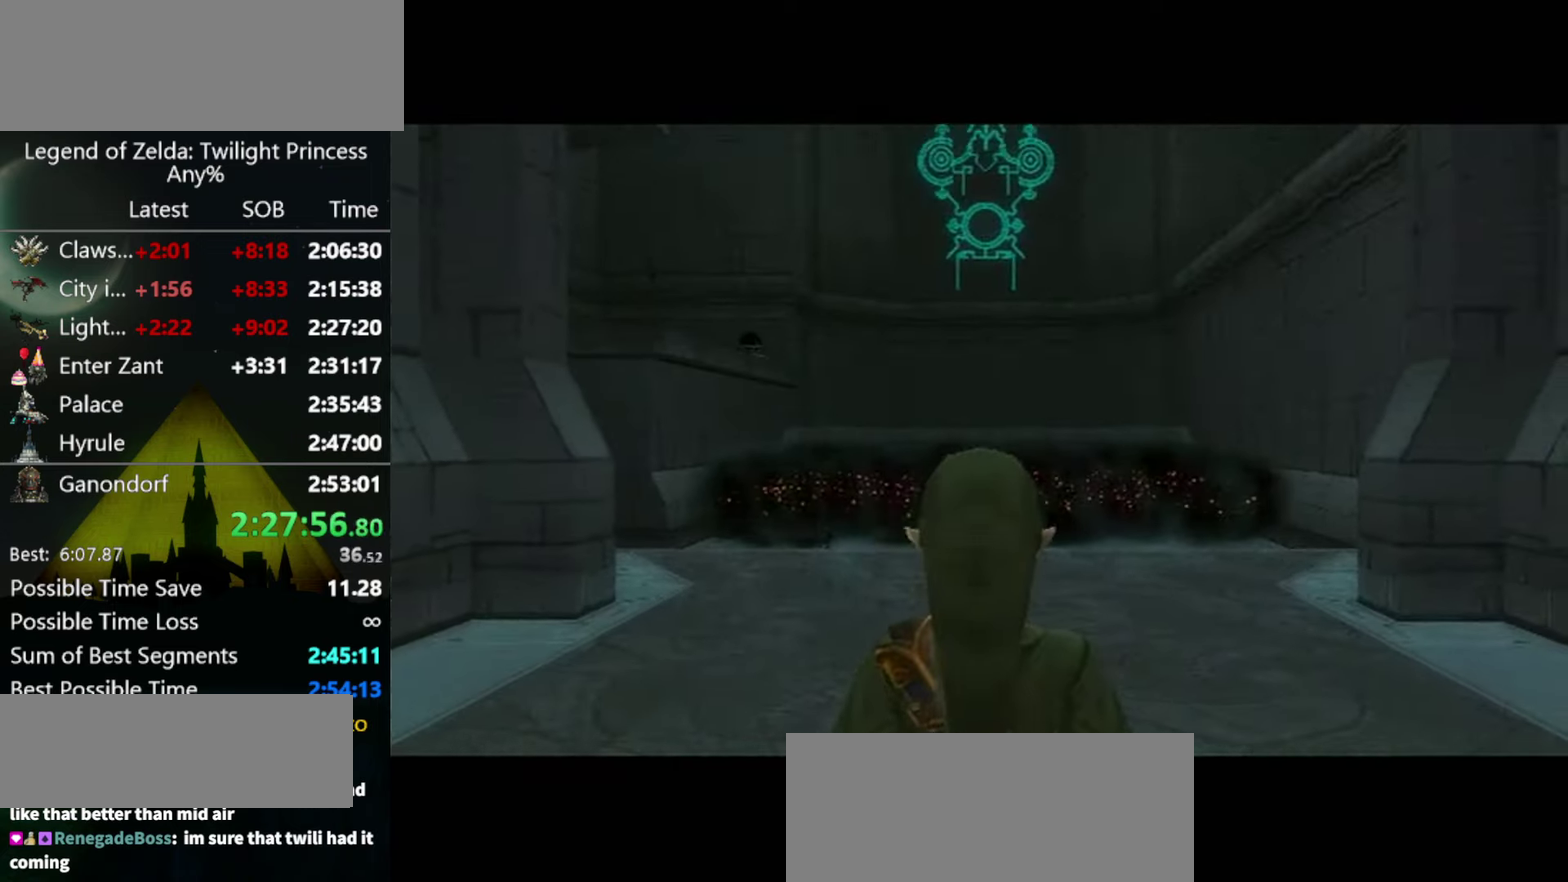
{"buttons": [], "left_stick": "up", "right_stick": "center"}